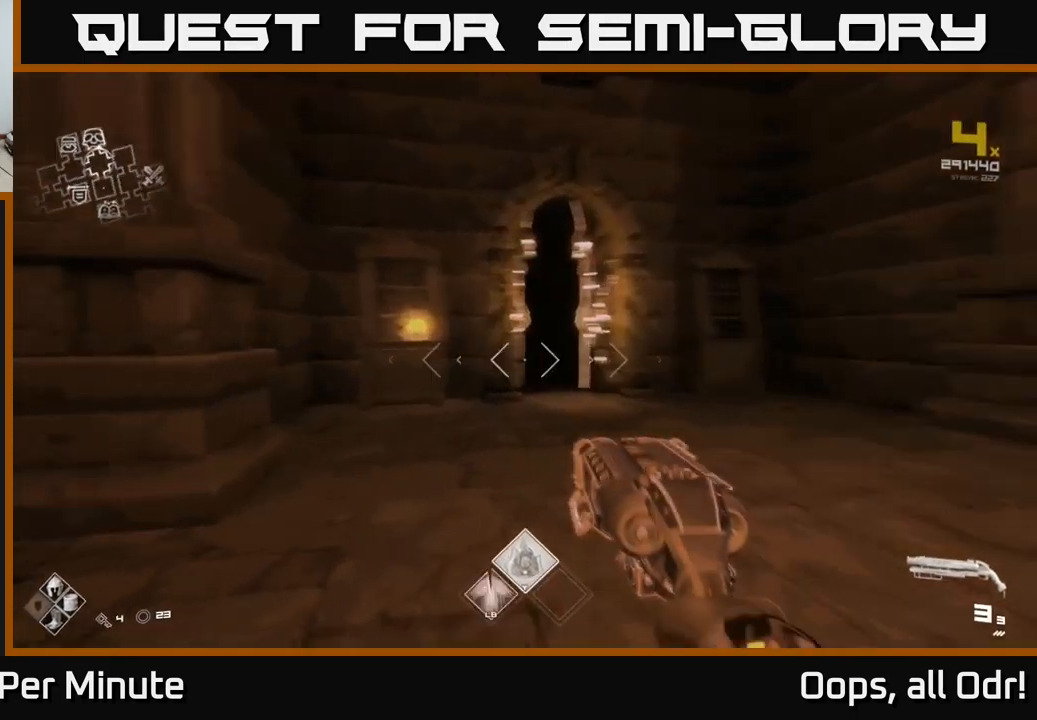
Gameplay with a controller (Xbox layout); each line is a JSON object with the inputs held at the frame after it. "events" lists button and stick changes between this image and that frame as [ms after this image, input, new state], when the widget could be followed in between.
{"buttons": ["L1"], "left_stick": "up", "right_stick": "center", "events": [[67, "right_stick", "center"], [83, "L1", "down"]]}
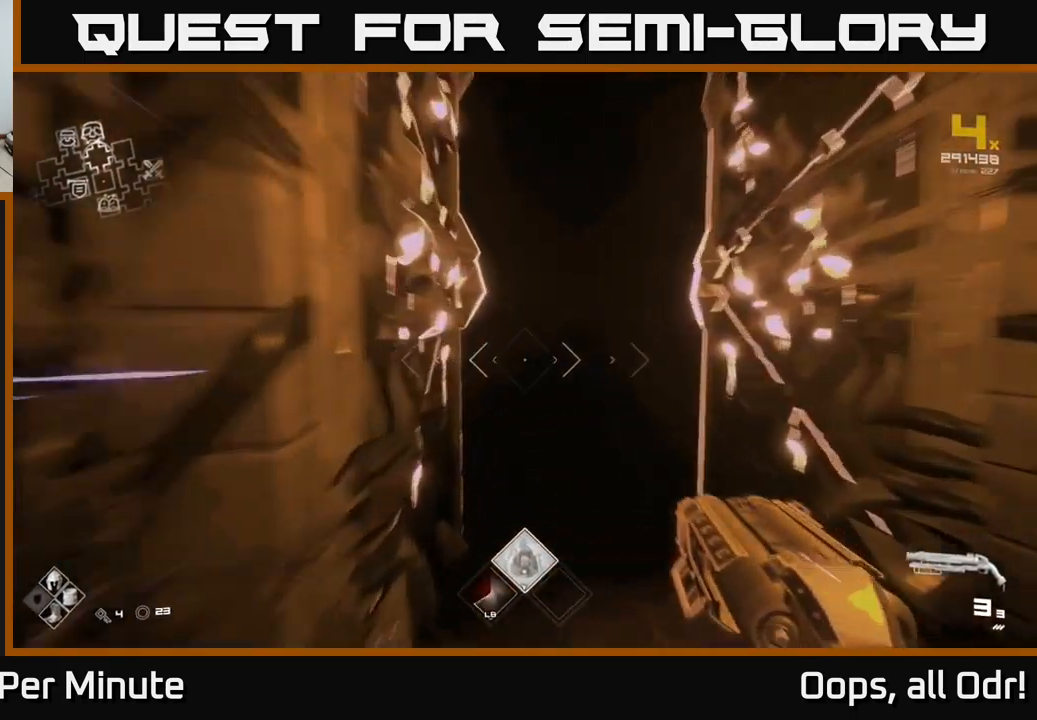
{"buttons": ["L1"], "left_stick": "up", "right_stick": "center", "events": []}
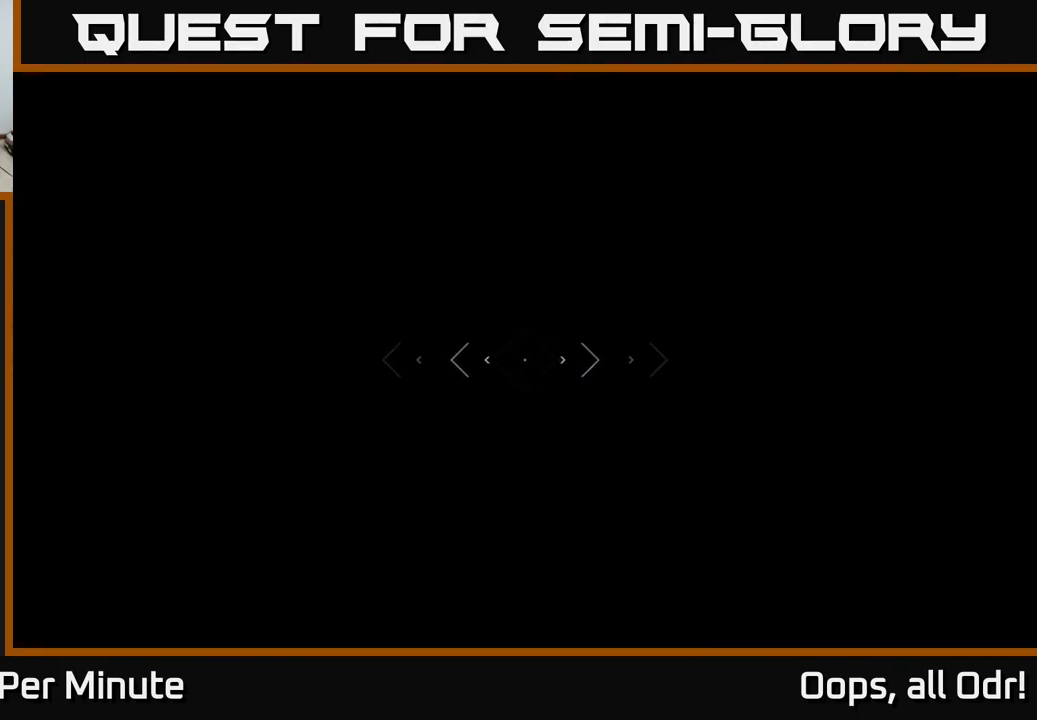
{"buttons": ["L1"], "left_stick": "up", "right_stick": "center", "events": []}
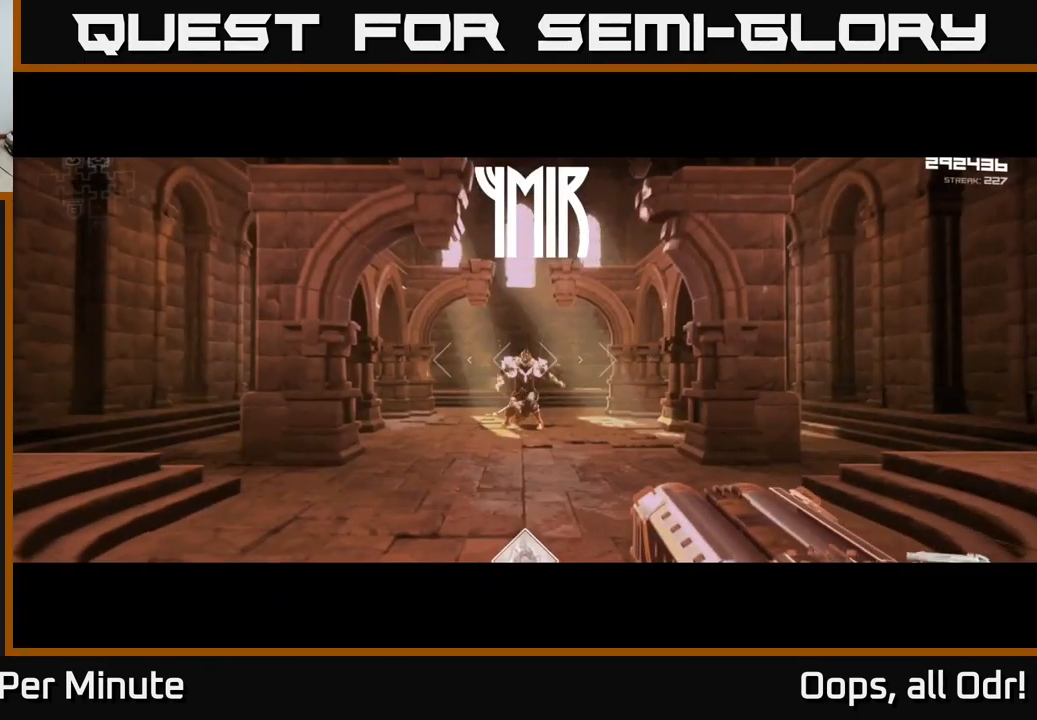
{"buttons": [], "left_stick": "up", "right_stick": "center", "events": [[200, "L1", "up"], [250, "Y", "down"], [317, "Y", "up"]]}
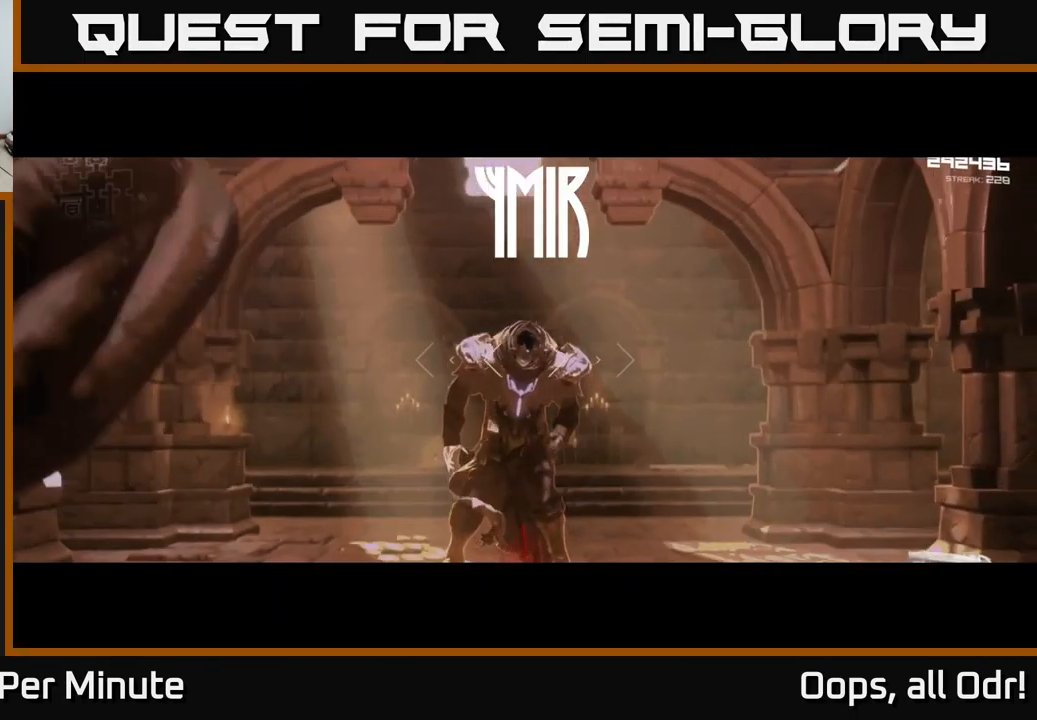
{"buttons": ["R2"], "left_stick": "up", "right_stick": "center", "events": [[467, "R2", "down"]]}
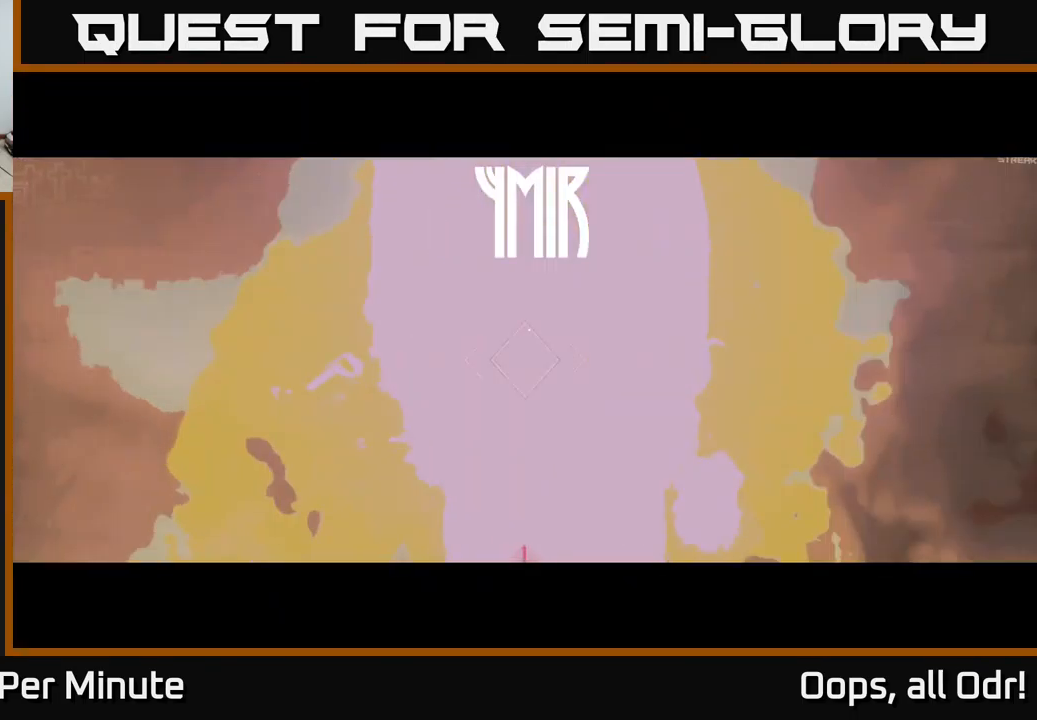
{"buttons": [], "left_stick": "center", "right_stick": "center", "events": [[67, "R2", "up"], [250, "left_stick", "center"], [267, "R2", "down"], [417, "R2", "up"]]}
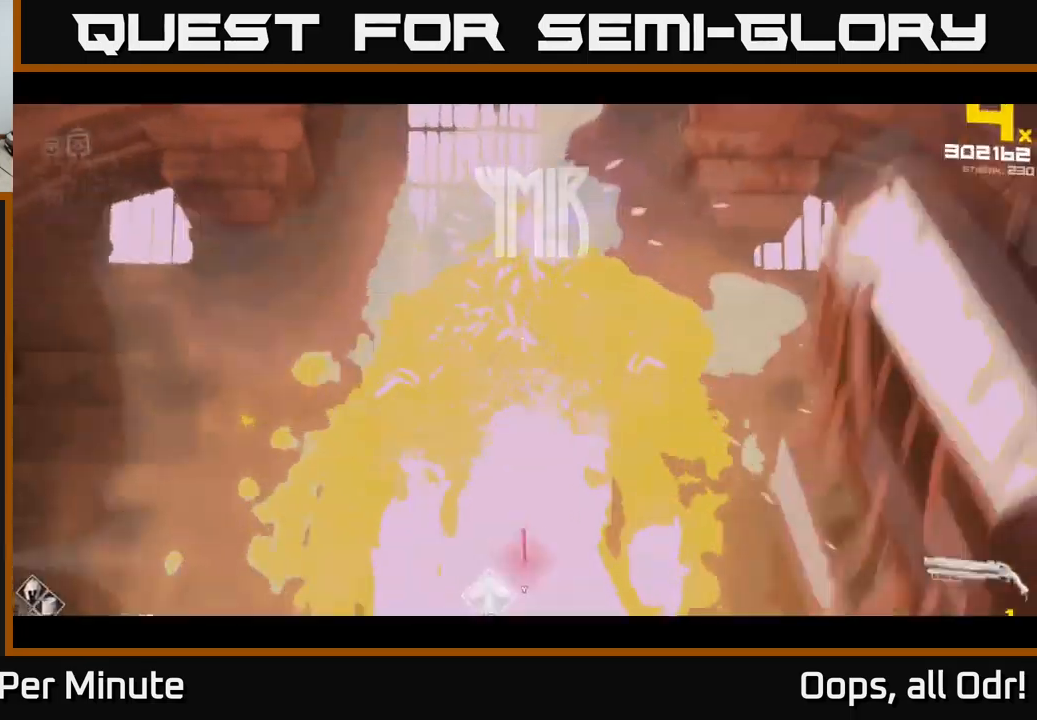
{"buttons": ["R1"], "left_stick": "left", "right_stick": "center", "events": [[100, "R2", "down"], [134, "left_stick", "down-left"], [217, "R2", "up"], [300, "right_stick", "down-right"], [367, "left_stick", "left"], [467, "R1", "down"], [467, "right_stick", "center"]]}
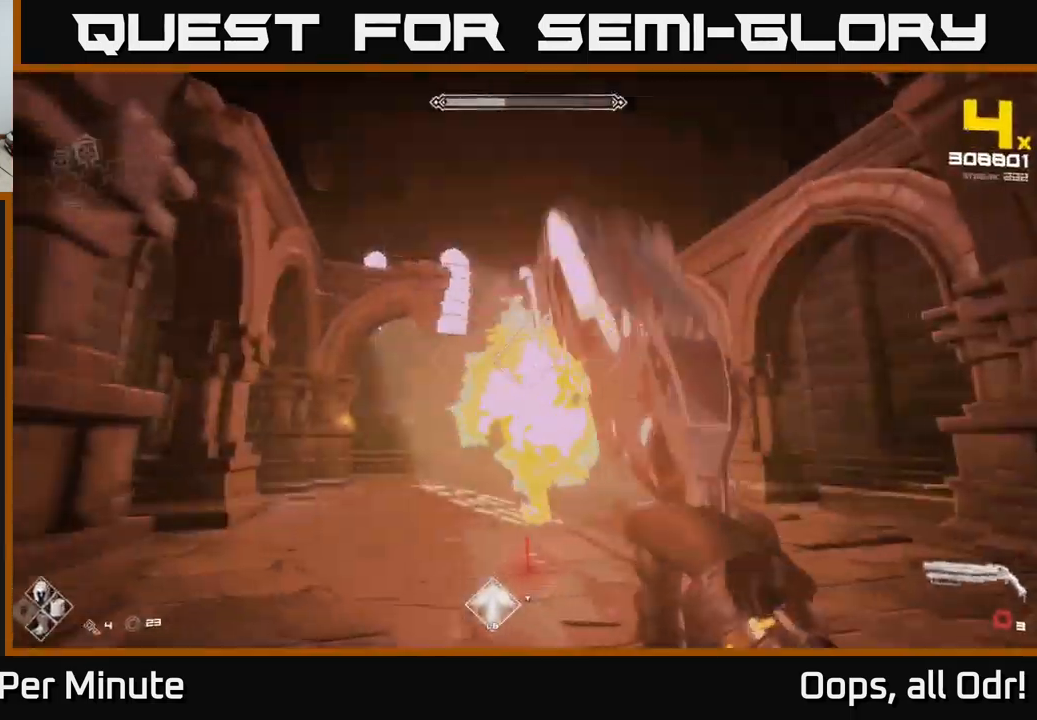
{"buttons": [], "left_stick": "down", "right_stick": "center", "events": [[100, "R1", "up"], [234, "right_stick", "right"], [250, "R1", "down"], [284, "right_stick", "down-right"], [367, "left_stick", "down"], [384, "R1", "up"], [400, "right_stick", "center"]]}
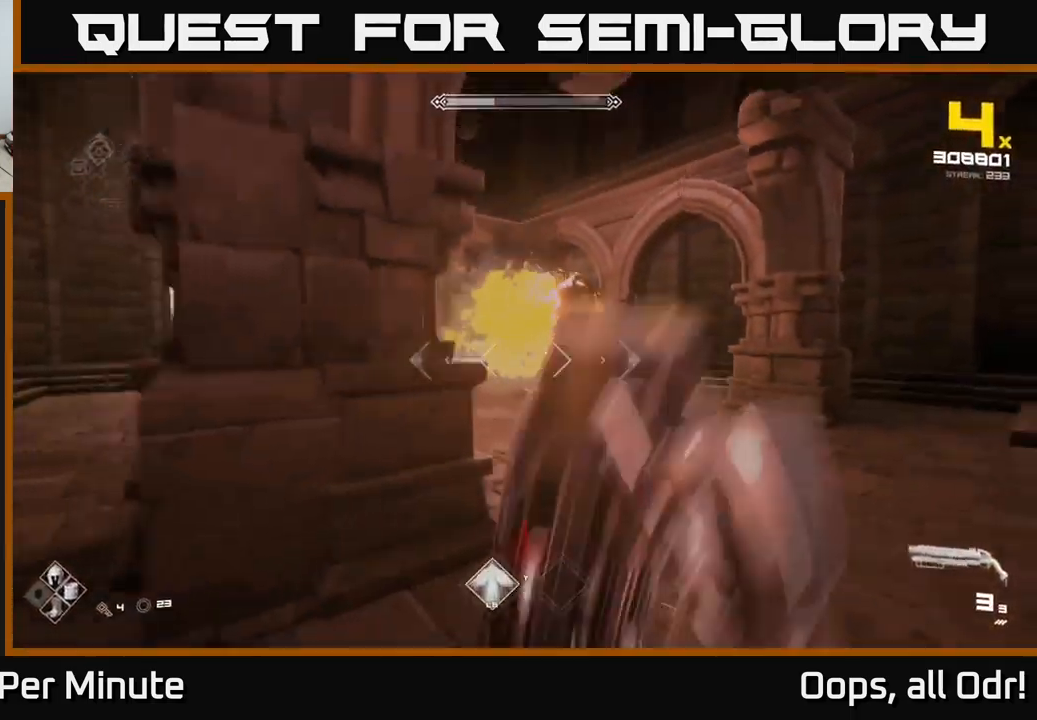
{"buttons": [], "left_stick": "down-right", "right_stick": "left", "events": [[84, "left_stick", "center"], [150, "left_stick", "down-right"], [167, "right_stick", "right"], [184, "R2", "down"], [234, "right_stick", "center"], [250, "left_stick", "down"], [284, "R2", "up"], [350, "left_stick", "center"], [417, "left_stick", "down-right"], [467, "right_stick", "left"]]}
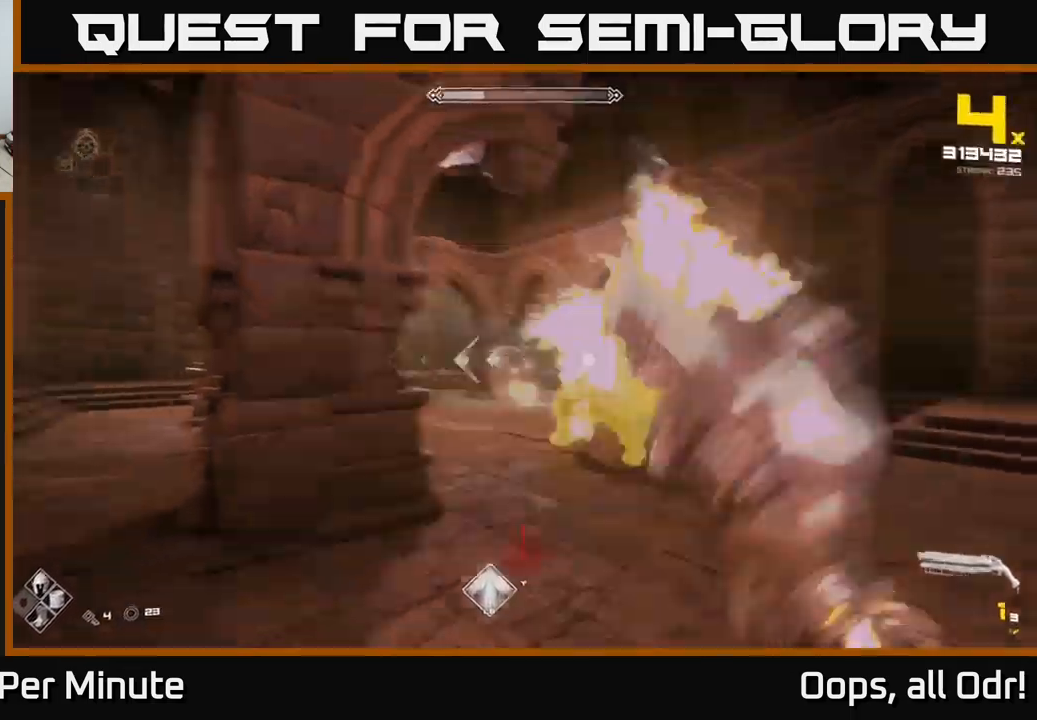
{"buttons": [], "left_stick": "down-right", "right_stick": "center", "events": [[17, "R2", "down"], [34, "right_stick", "center"], [117, "R2", "up"], [334, "R2", "down"], [450, "R2", "up"]]}
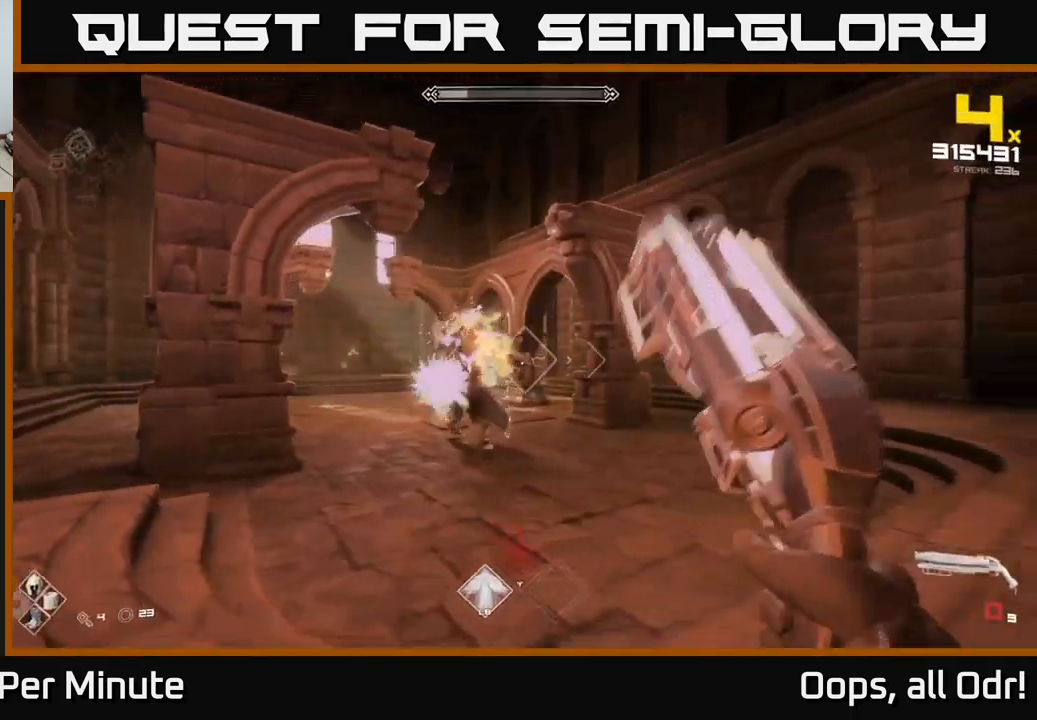
{"buttons": ["R1"], "left_stick": "right", "right_stick": "center", "events": [[100, "right_stick", "left"], [134, "left_stick", "right"], [150, "R1", "down"], [250, "right_stick", "center"], [284, "R1", "up"], [450, "R1", "down"]]}
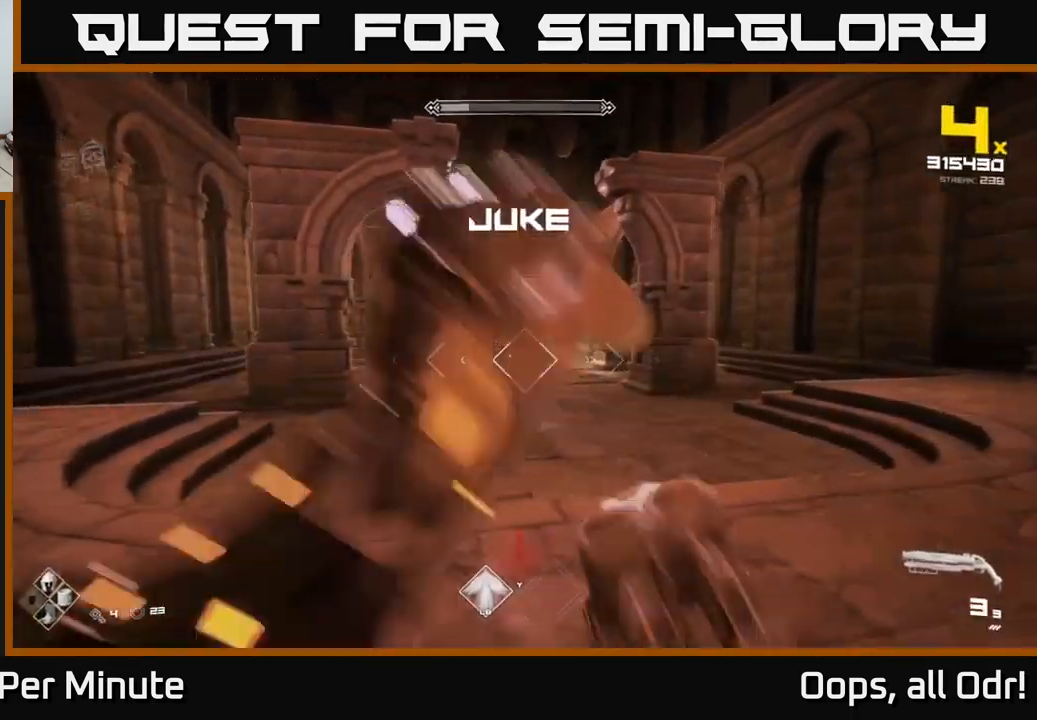
{"buttons": [], "left_stick": "right", "right_stick": "center", "events": [[34, "right_stick", "left"], [100, "R1", "up"], [167, "right_stick", "center"], [317, "right_stick", "up-left"], [334, "R2", "down"], [450, "right_stick", "center"], [467, "R2", "up"]]}
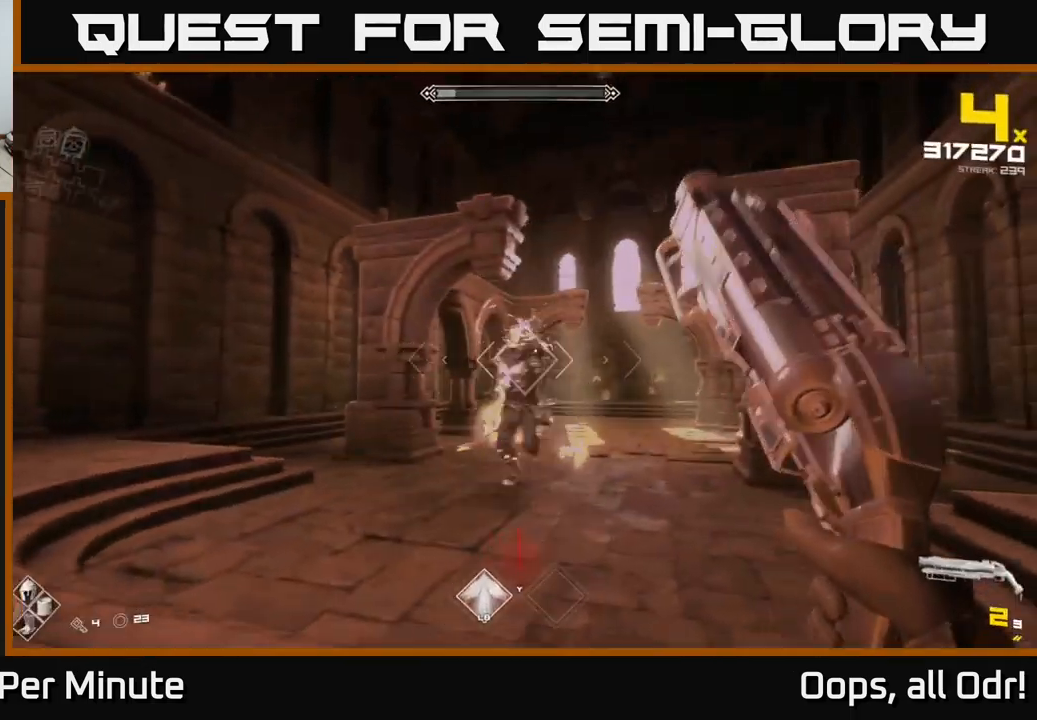
{"buttons": [], "left_stick": "right", "right_stick": "left", "events": [[134, "right_stick", "left"], [167, "left_stick", "down-right"], [184, "R2", "down"], [250, "right_stick", "center"], [267, "left_stick", "right"], [284, "R2", "up"], [384, "right_stick", "left"]]}
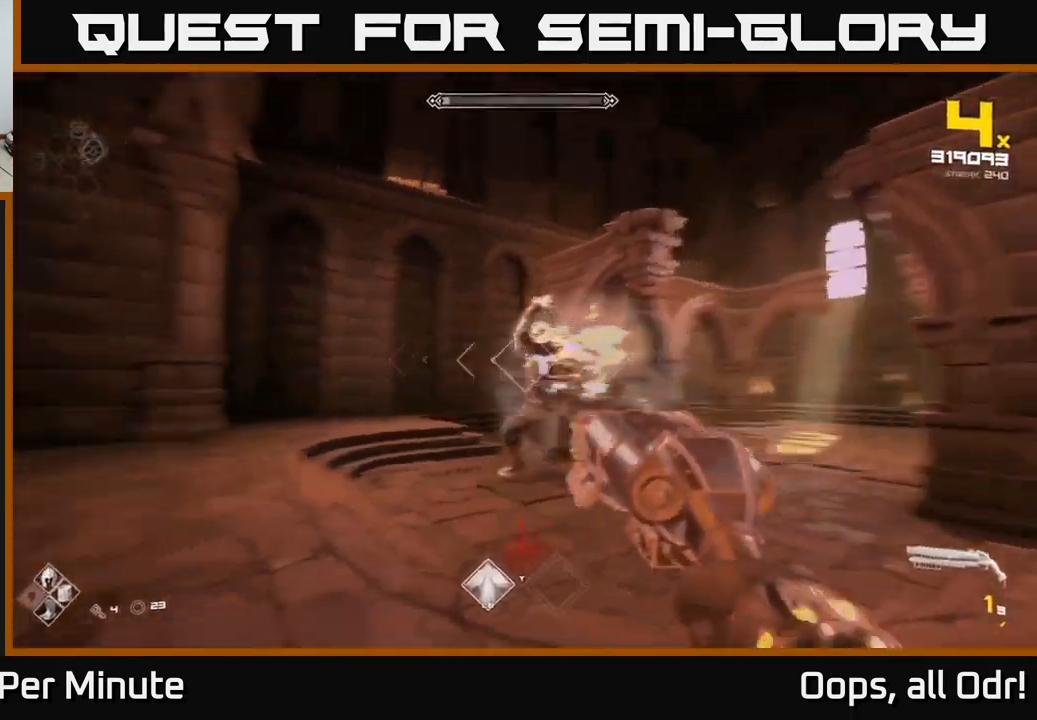
{"buttons": [], "left_stick": "right", "right_stick": "center", "events": [[34, "R2", "down"], [50, "right_stick", "center"], [117, "R2", "up"], [267, "right_stick", "left"], [384, "R1", "down"], [450, "right_stick", "center"], [484, "R1", "up"]]}
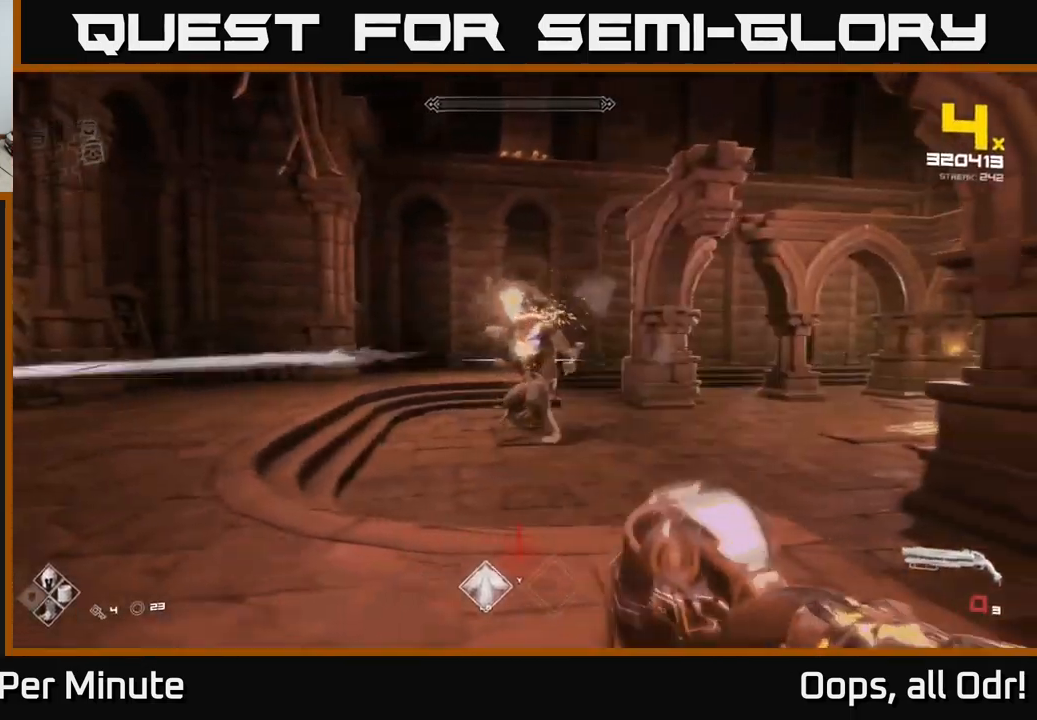
{"buttons": [], "left_stick": "center", "right_stick": "center", "events": [[100, "R1", "down"], [250, "R1", "up"], [250, "left_stick", "up"], [284, "right_stick", "left"], [300, "left_stick", "up-left"], [334, "right_stick", "center"], [384, "R2", "down"], [450, "left_stick", "center"], [467, "R2", "up"]]}
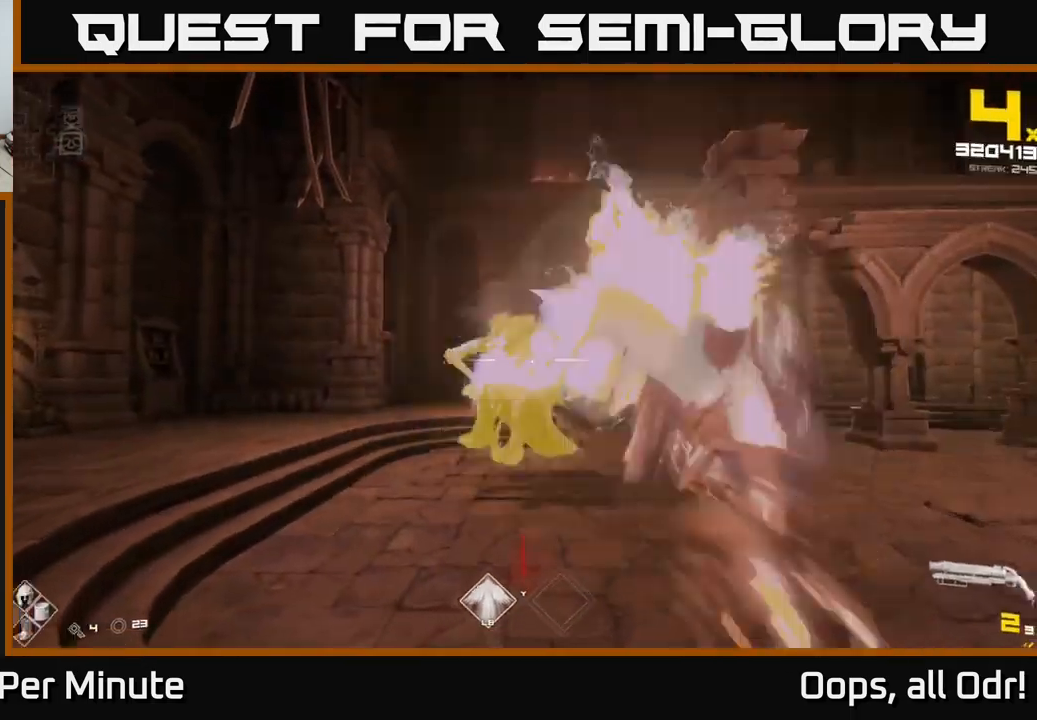
{"buttons": ["R1"], "left_stick": "left", "right_stick": "center", "events": [[50, "R2", "down"], [117, "R2", "up"], [151, "left_stick", "up"], [201, "R2", "down"], [267, "R2", "up"], [384, "left_stick", "left"], [401, "R1", "down"]]}
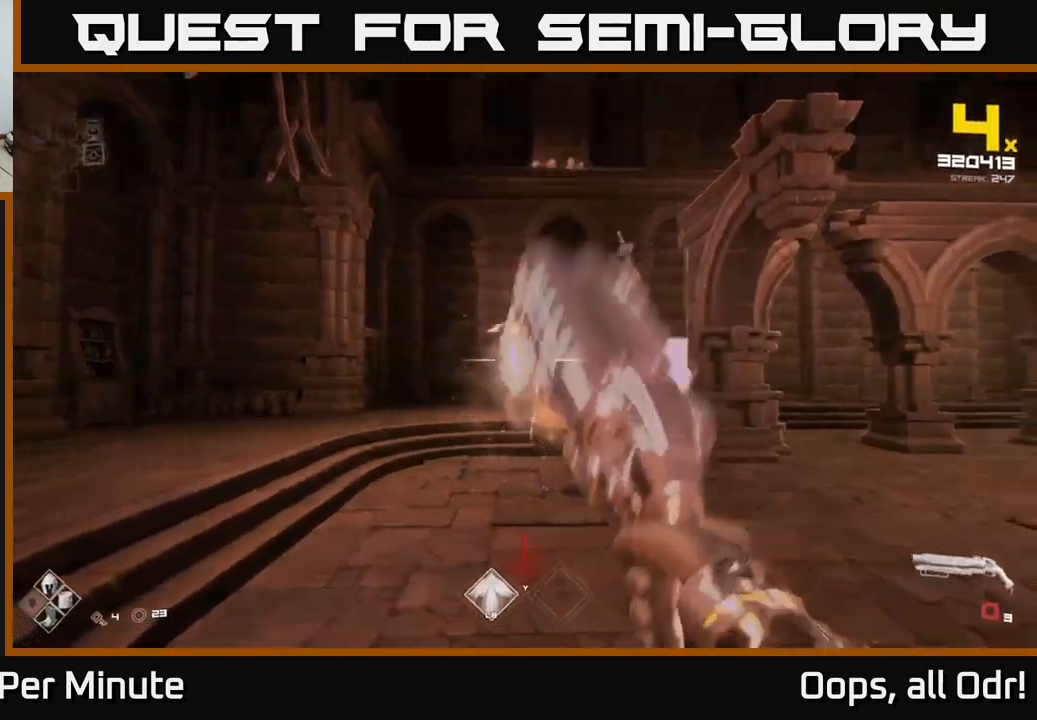
{"buttons": ["R2"], "left_stick": "center", "right_stick": "center", "events": [[17, "R1", "up"], [50, "right_stick", "right"], [150, "right_stick", "center"], [167, "R1", "down"], [233, "left_stick", "center"], [283, "left_stick", "up-left"], [300, "R1", "up"], [433, "left_stick", "center"], [483, "R2", "down"]]}
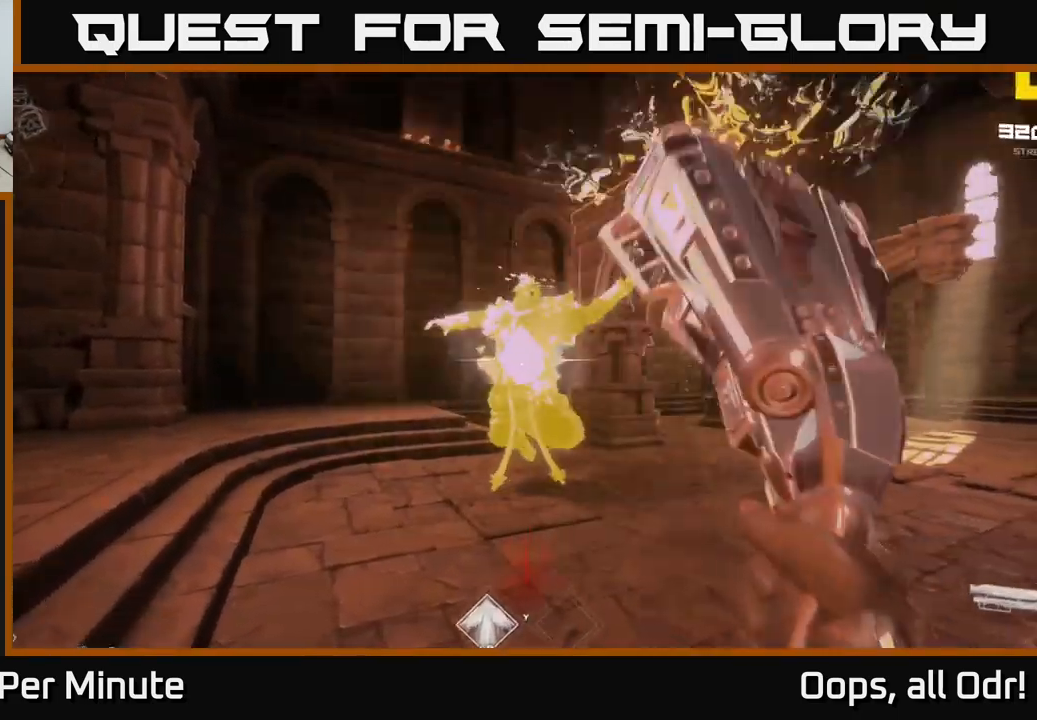
{"buttons": [], "left_stick": "left", "right_stick": "center", "events": [[83, "R2", "up"], [100, "left_stick", "left"], [217, "R2", "down"], [233, "left_stick", "center"], [250, "right_stick", "up-right"], [333, "R2", "up"], [333, "right_stick", "center"], [500, "left_stick", "left"]]}
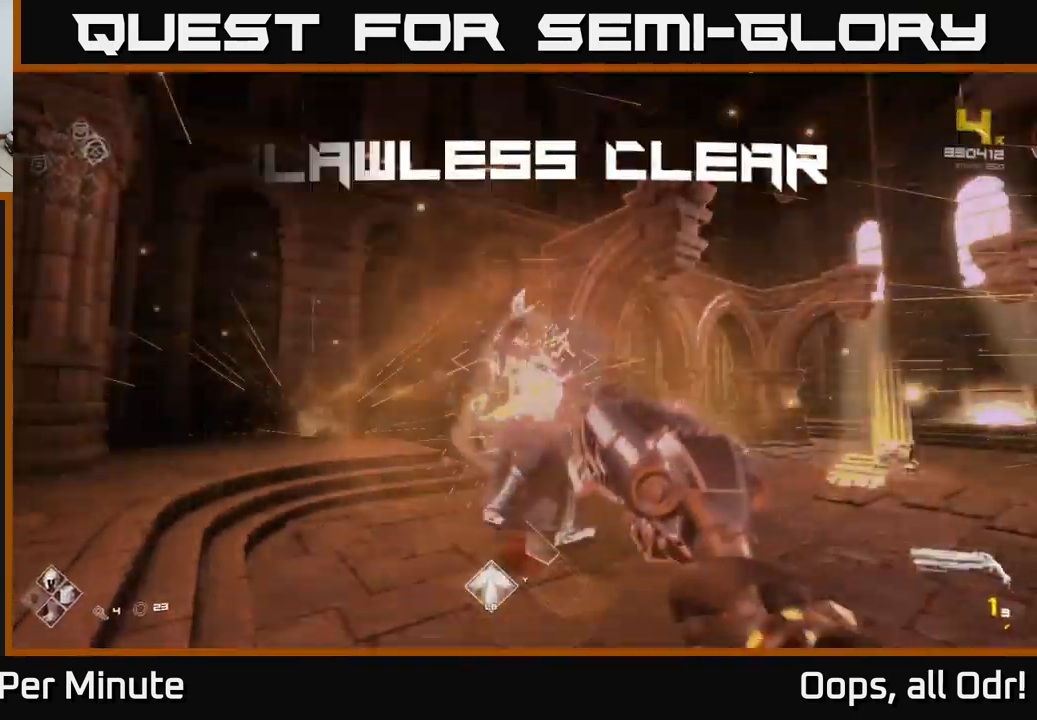
{"buttons": [], "left_stick": "up", "right_stick": "center", "events": [[33, "R1", "down"], [167, "R1", "up"], [167, "right_stick", "down-right"], [300, "left_stick", "up-left"], [367, "R1", "down"], [417, "left_stick", "up"], [417, "right_stick", "center"], [483, "R1", "up"]]}
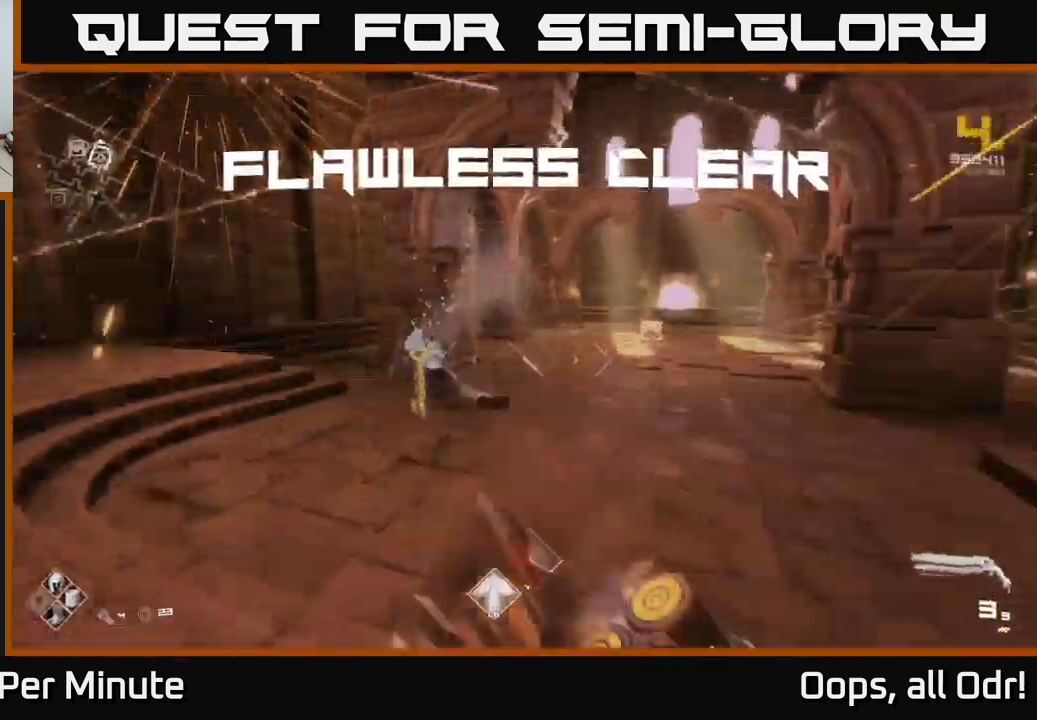
{"buttons": [], "left_stick": "up", "right_stick": "center", "events": []}
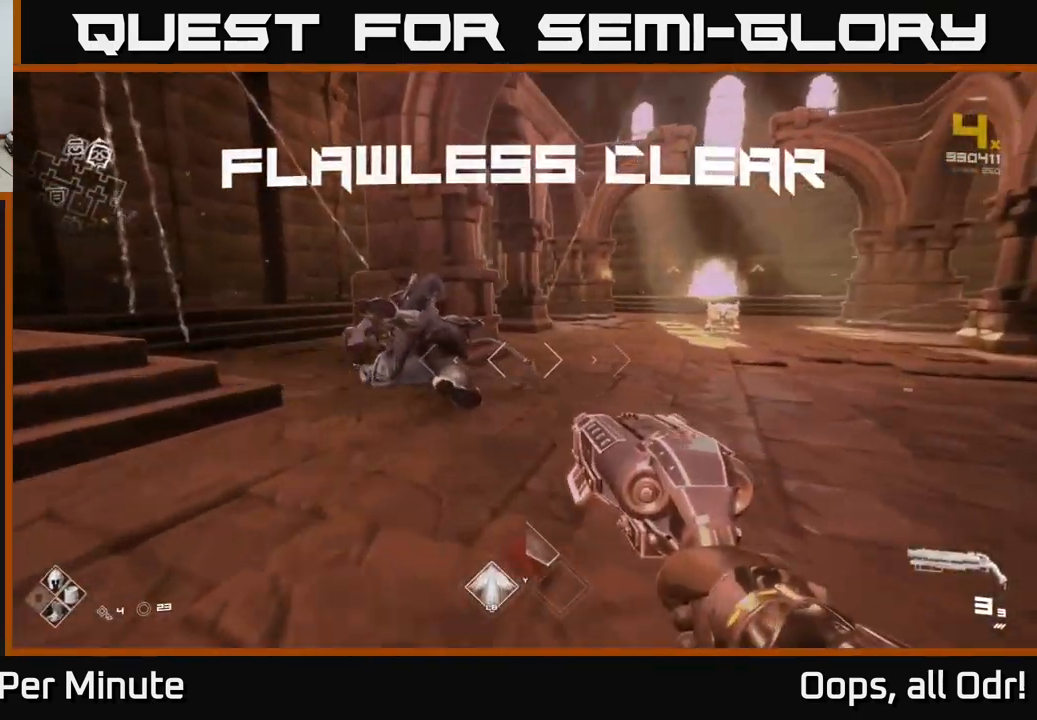
{"buttons": ["L1"], "left_stick": "up", "right_stick": "center", "events": [[67, "right_stick", "down-right"], [233, "right_stick", "center"], [400, "L1", "down"]]}
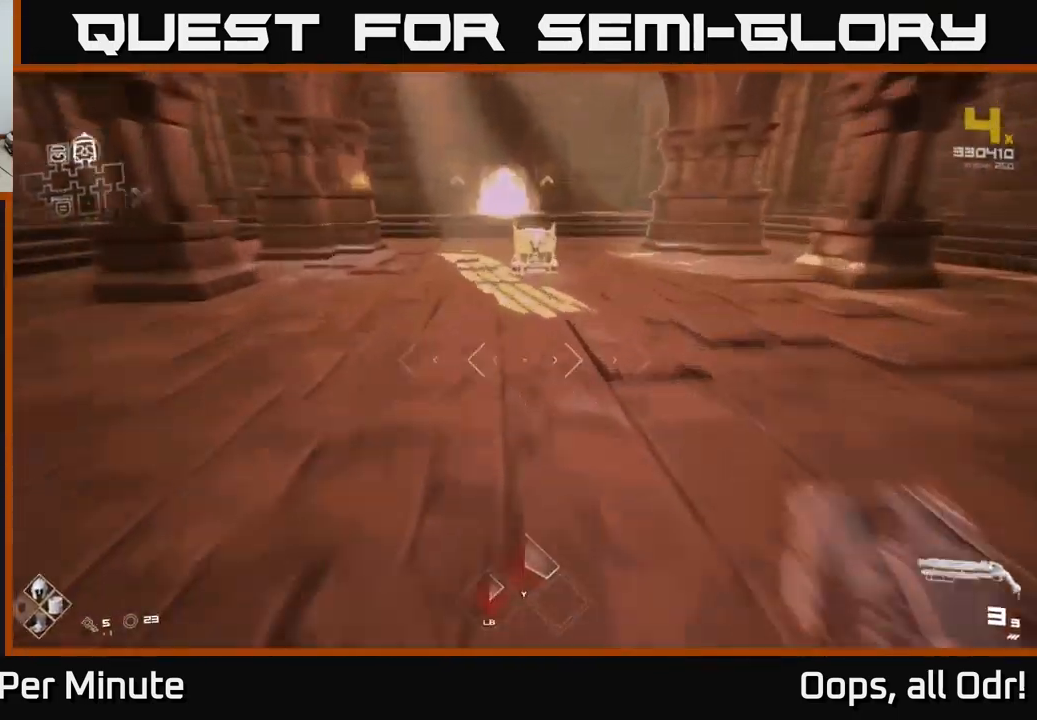
{"buttons": ["L1"], "left_stick": "up", "right_stick": "center", "events": []}
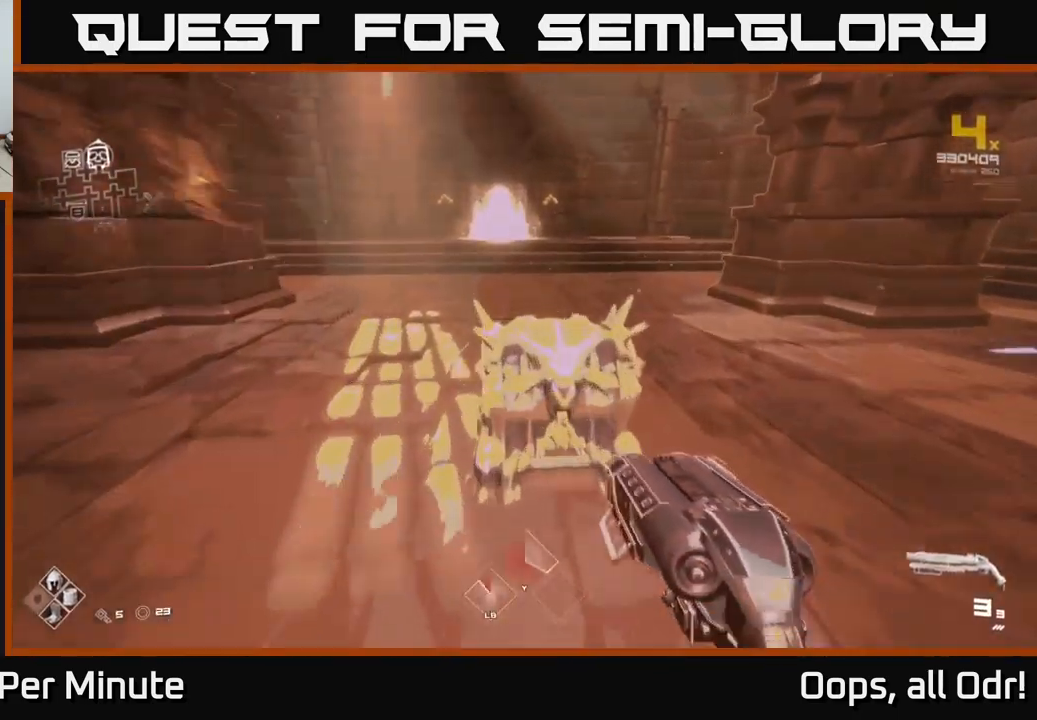
{"buttons": [], "left_stick": "center", "right_stick": "center", "events": [[50, "L1", "up"], [100, "X", "down"], [133, "left_stick", "center"], [217, "left_stick", "down"], [233, "X", "up"], [400, "left_stick", "center"]]}
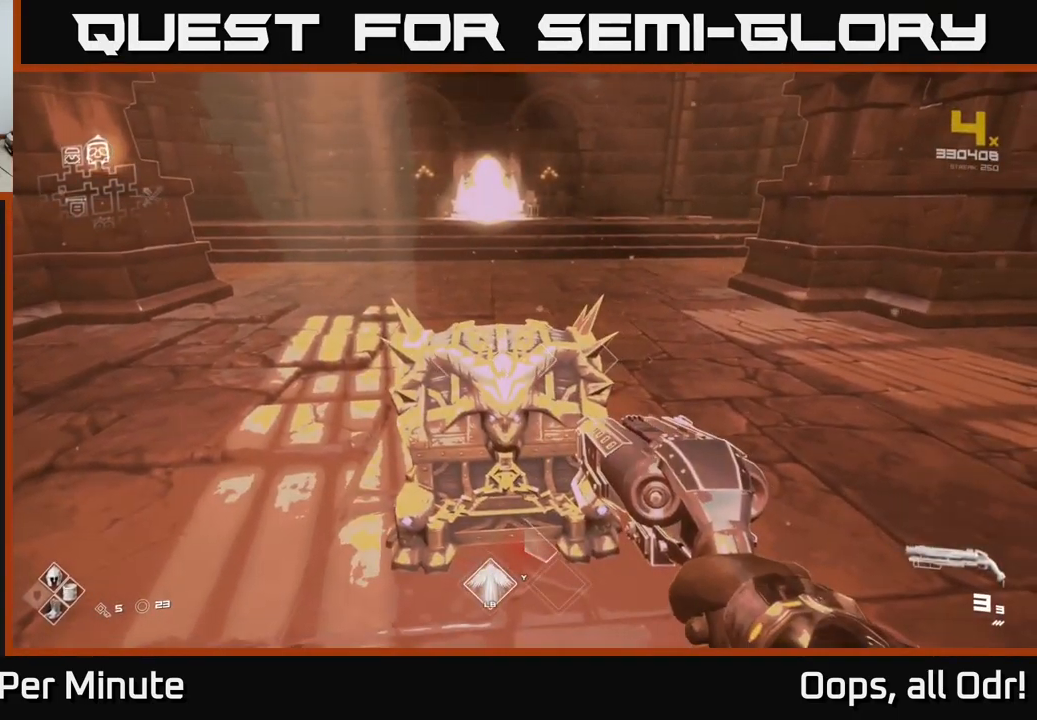
{"buttons": [], "left_stick": "center", "right_stick": "center", "events": [[167, "X", "down"], [167, "left_stick", "up"], [250, "X", "up"], [300, "left_stick", "center"]]}
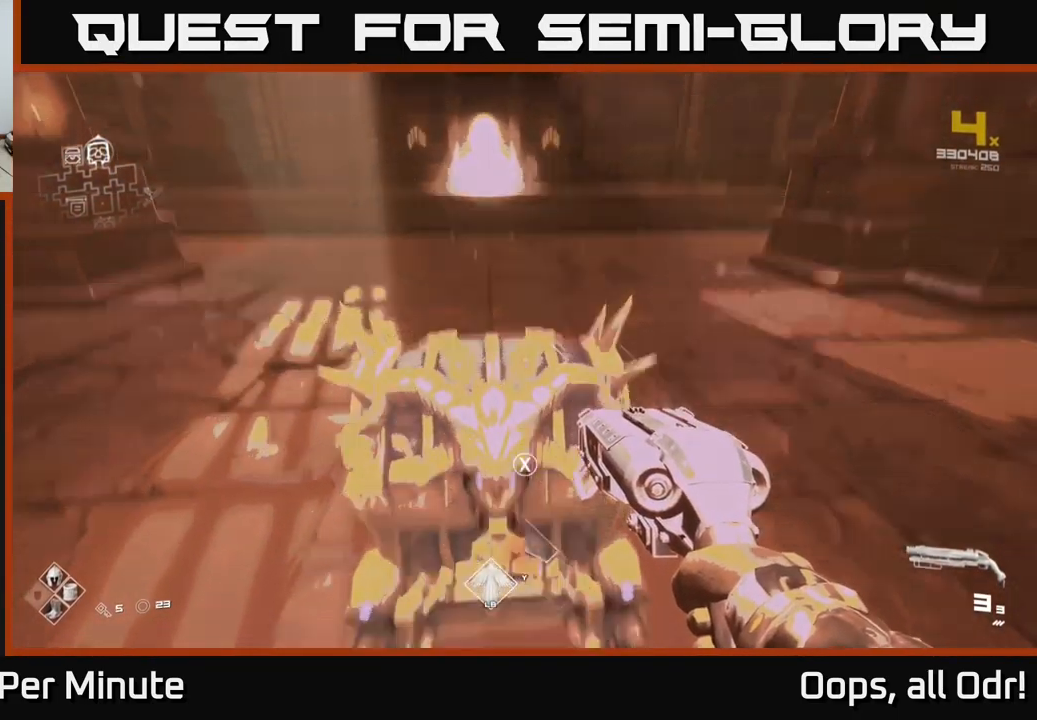
{"buttons": [], "left_stick": "center", "right_stick": "center", "events": [[17, "right_stick", "down"], [100, "right_stick", "center"], [167, "X", "down"], [217, "X", "up"]]}
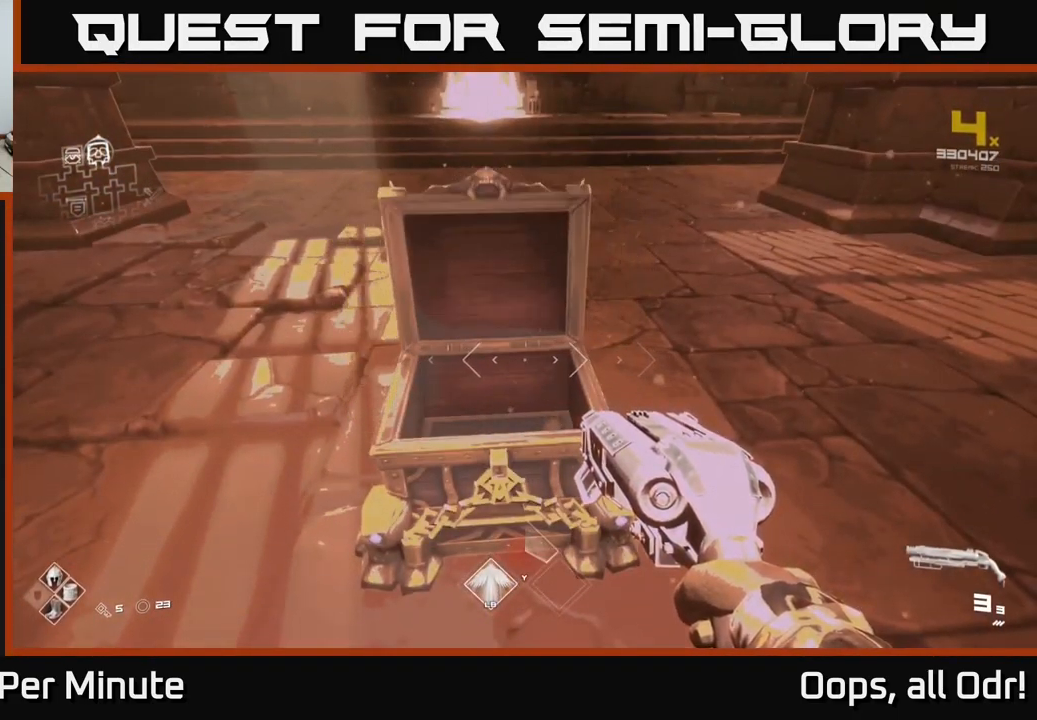
{"buttons": [], "left_stick": "up", "right_stick": "center", "events": [[466, "X", "down"], [499, "X", "up"], [516, "left_stick", "up"]]}
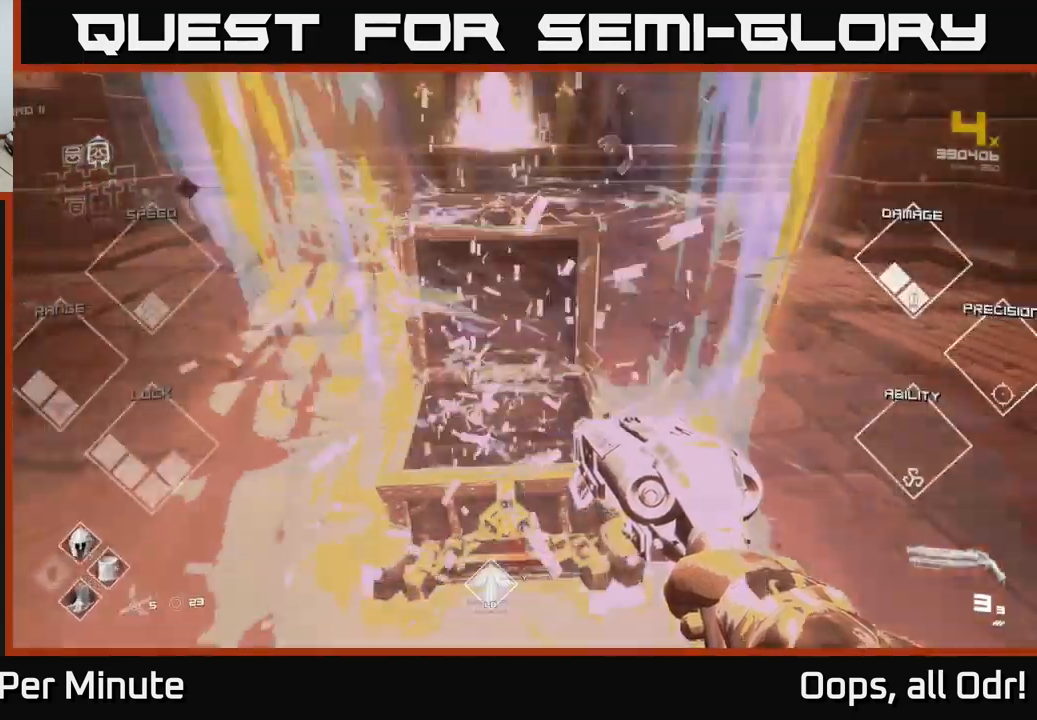
{"buttons": [], "left_stick": "up", "right_stick": "center", "events": [[217, "right_stick", "up"], [350, "right_stick", "center"]]}
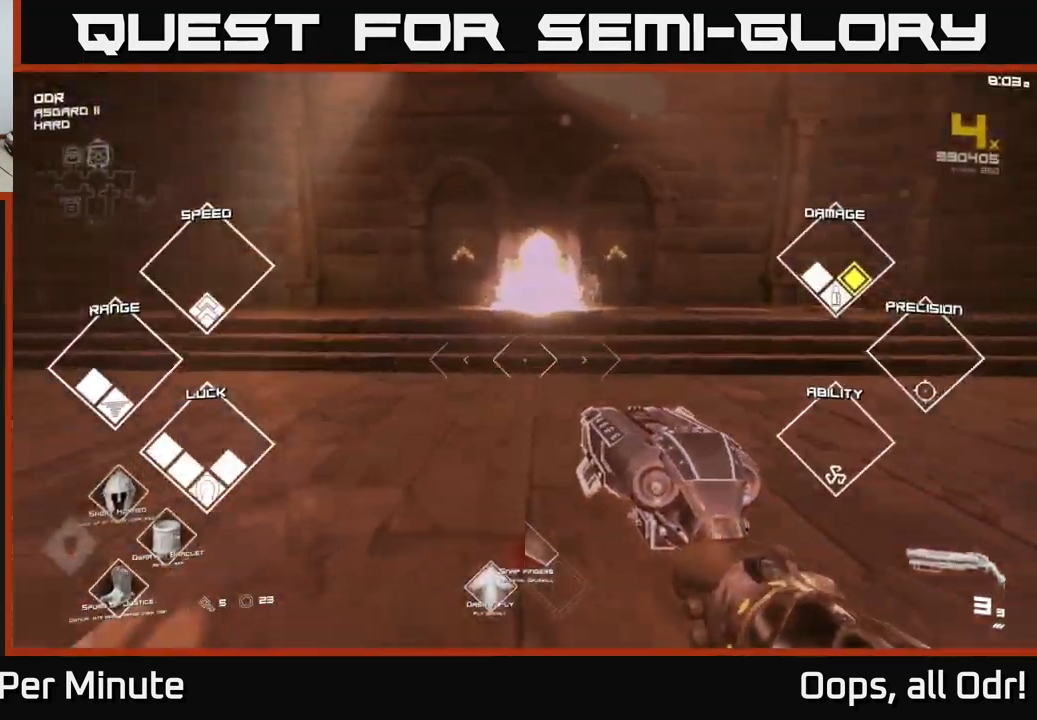
{"buttons": ["L1"], "left_stick": "up", "right_stick": "center", "events": [[233, "L1", "down"]]}
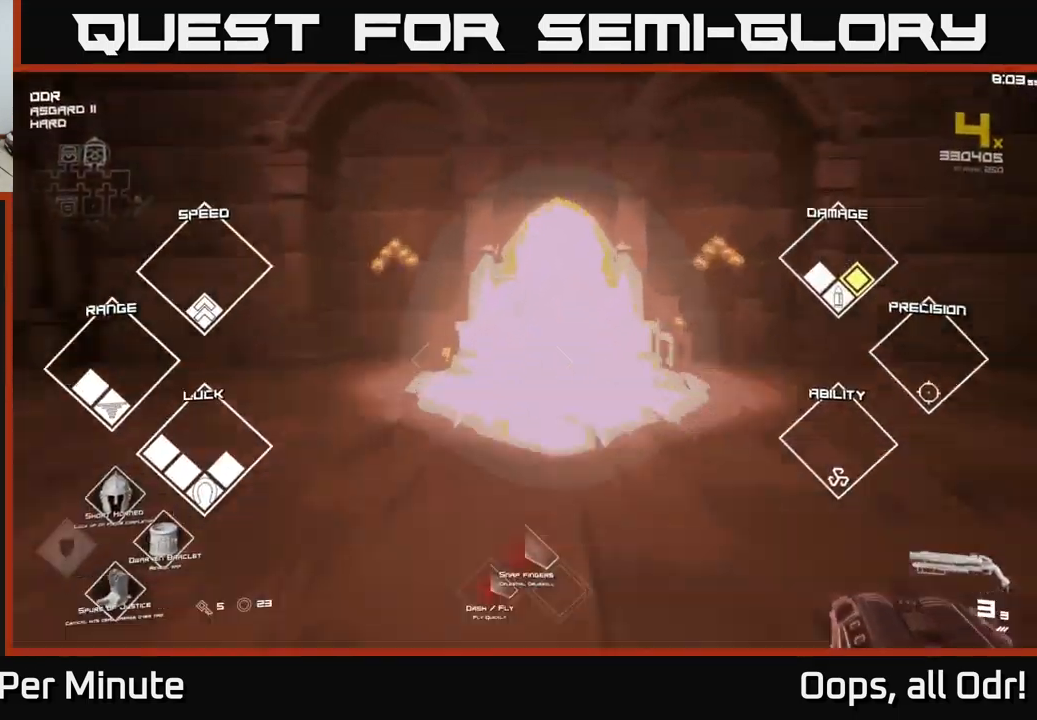
{"buttons": ["L1"], "left_stick": "up", "right_stick": "up-left", "events": [[483, "right_stick", "up-left"]]}
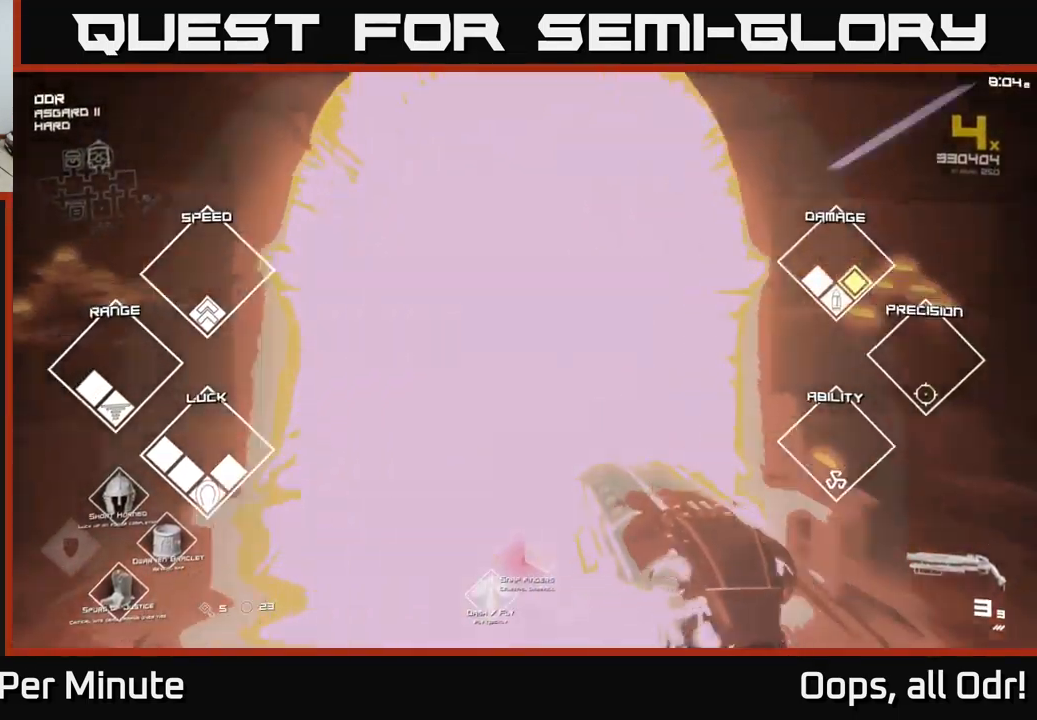
{"buttons": [], "left_stick": "center", "right_stick": "center", "events": [[33, "right_stick", "center"], [217, "L1", "up"], [350, "left_stick", "center"]]}